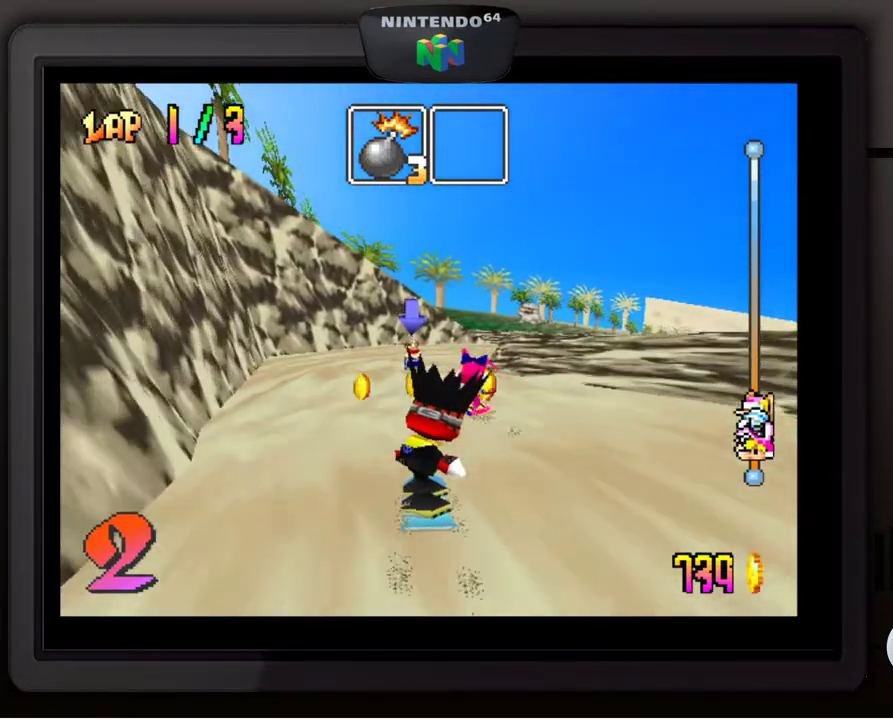
Gameplay with a controller (Nintendo layout); each line is a JSON object with the inputs held at the frame after it. "events" lists button and stick changes between this image and that frame as [ms after this image, input, new state], when the widget could be followed in between. Not read: L3 R3.
{"buttons": [], "left_stick": "center", "events": []}
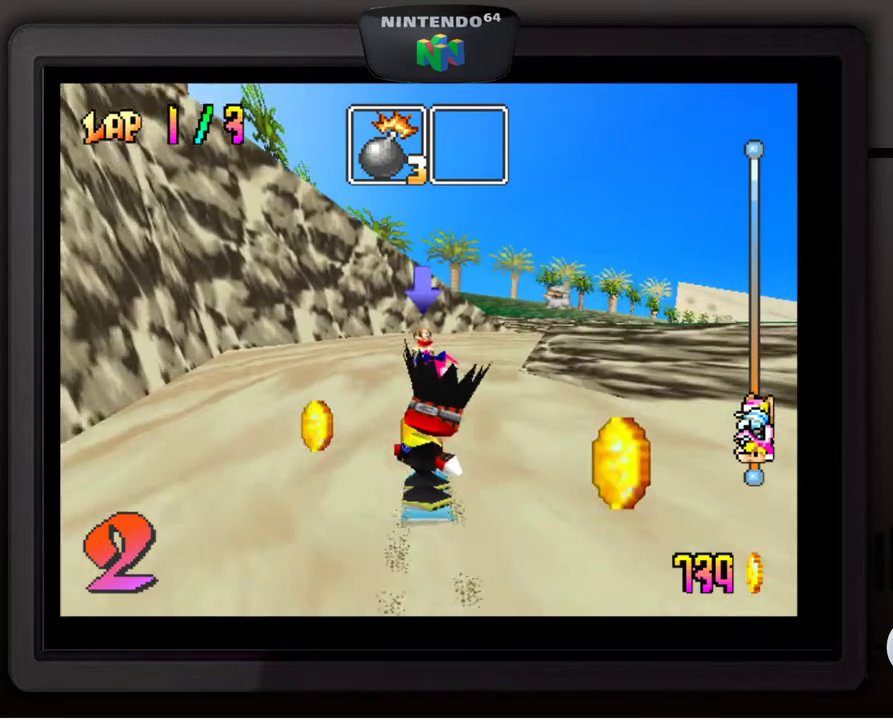
{"buttons": [], "left_stick": "center", "events": [[233, "left_stick", "left"], [367, "left_stick", "center"]]}
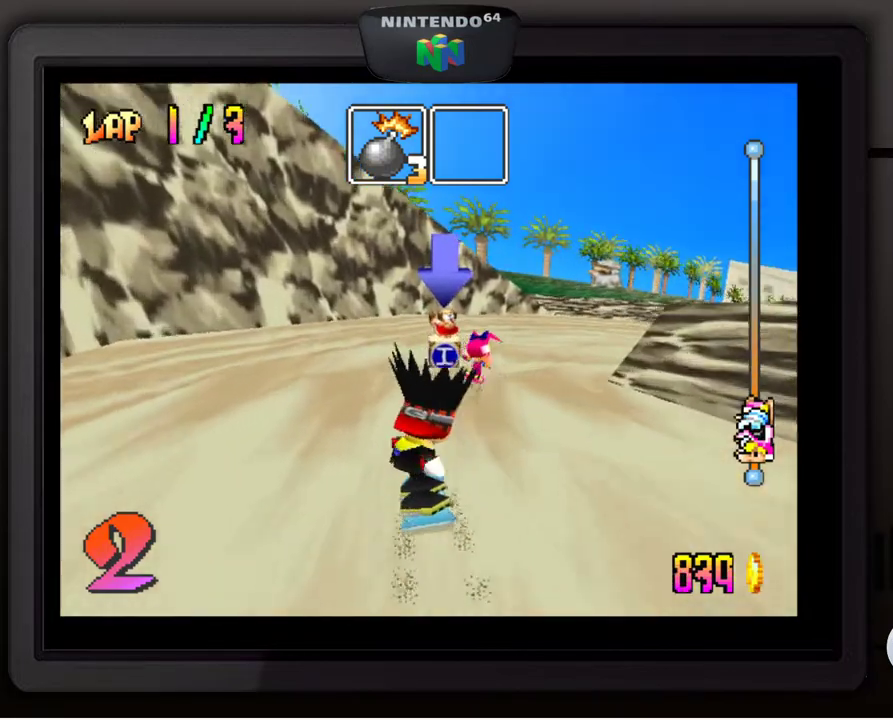
{"buttons": [], "left_stick": "down-right", "events": [[117, "left_stick", "right"], [217, "left_stick", "down-right"]]}
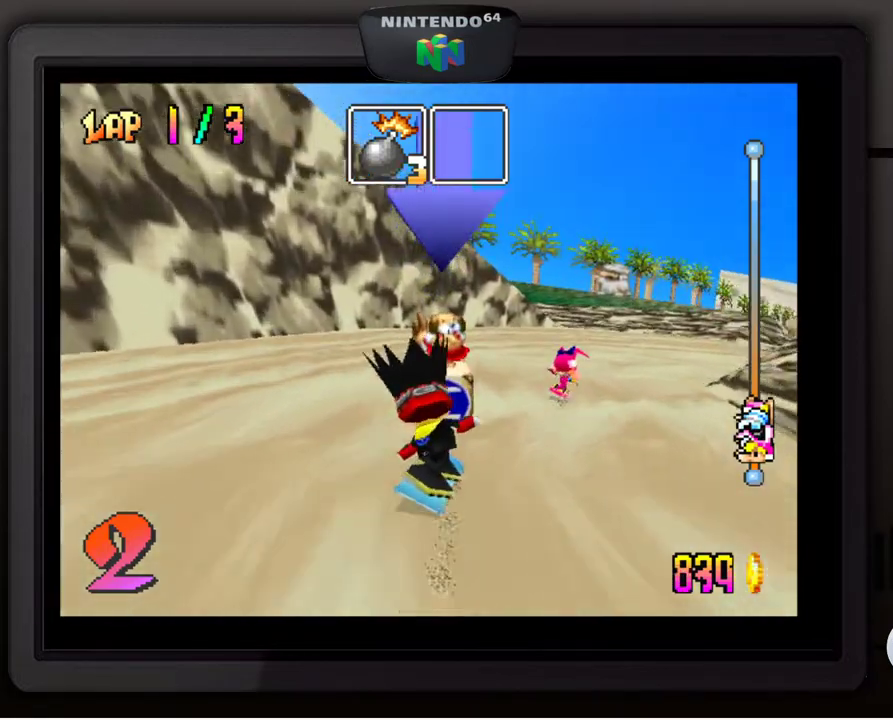
{"buttons": [], "left_stick": "center", "events": [[183, "left_stick", "center"]]}
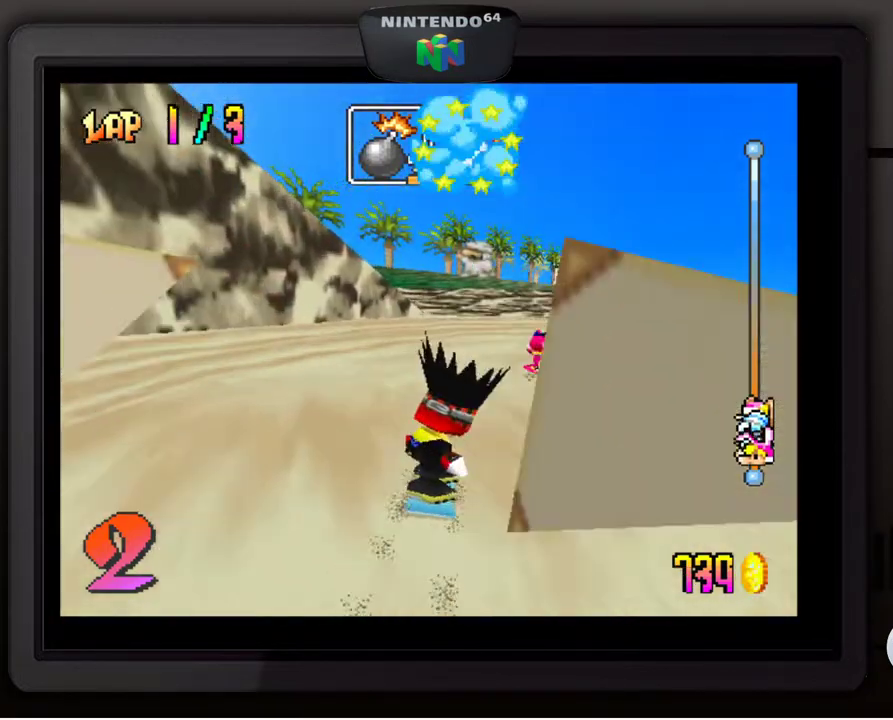
{"buttons": [], "left_stick": "down-right", "events": [[300, "left_stick", "down-right"]]}
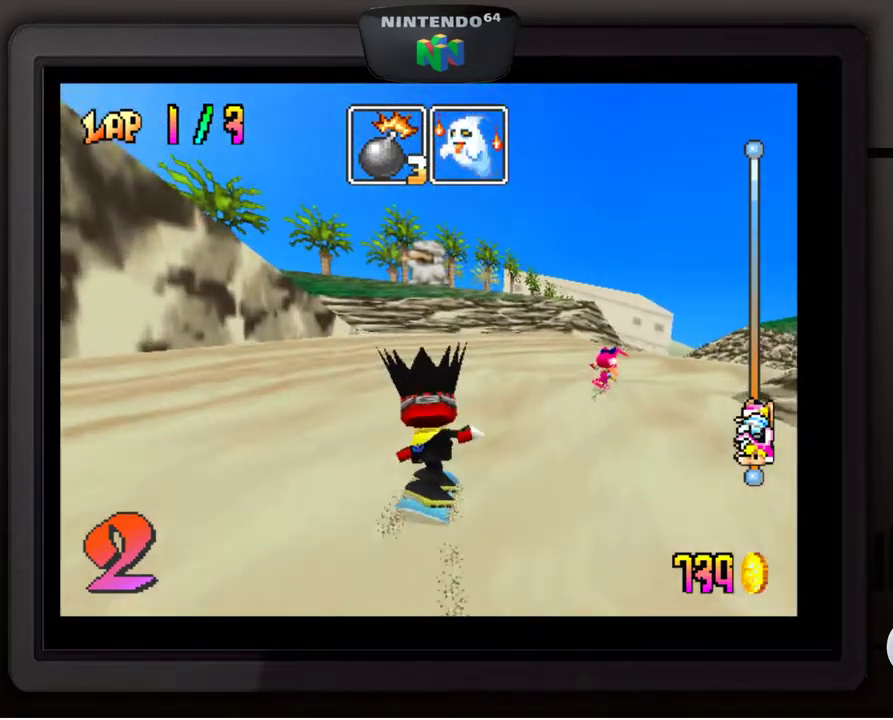
{"buttons": [], "left_stick": "center", "events": [[317, "left_stick", "center"], [333, "B", "down"], [467, "B", "up"]]}
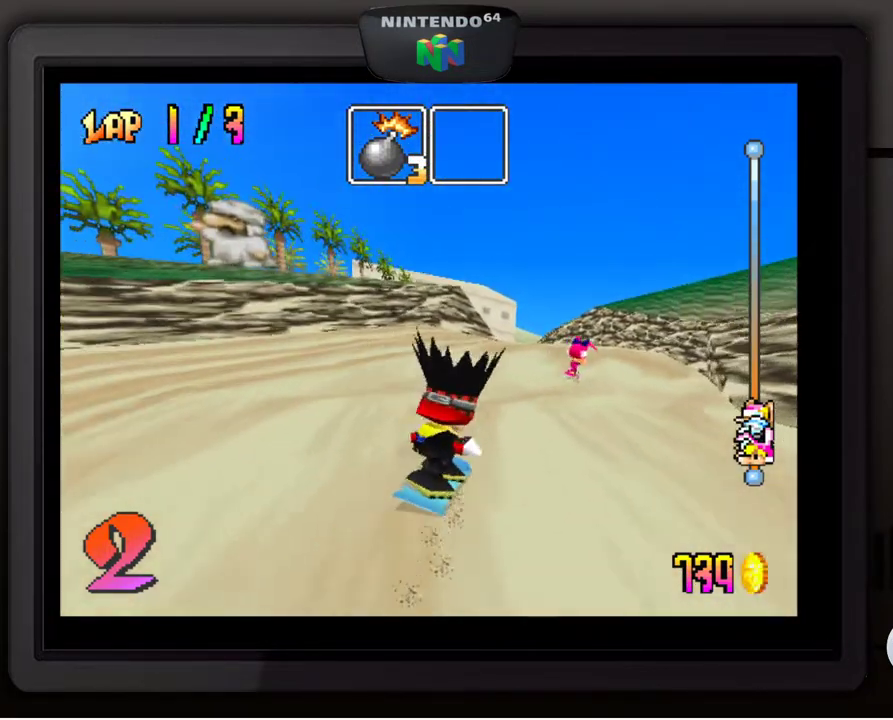
{"buttons": ["Z"], "left_stick": "center", "events": [[450, "Z", "down"]]}
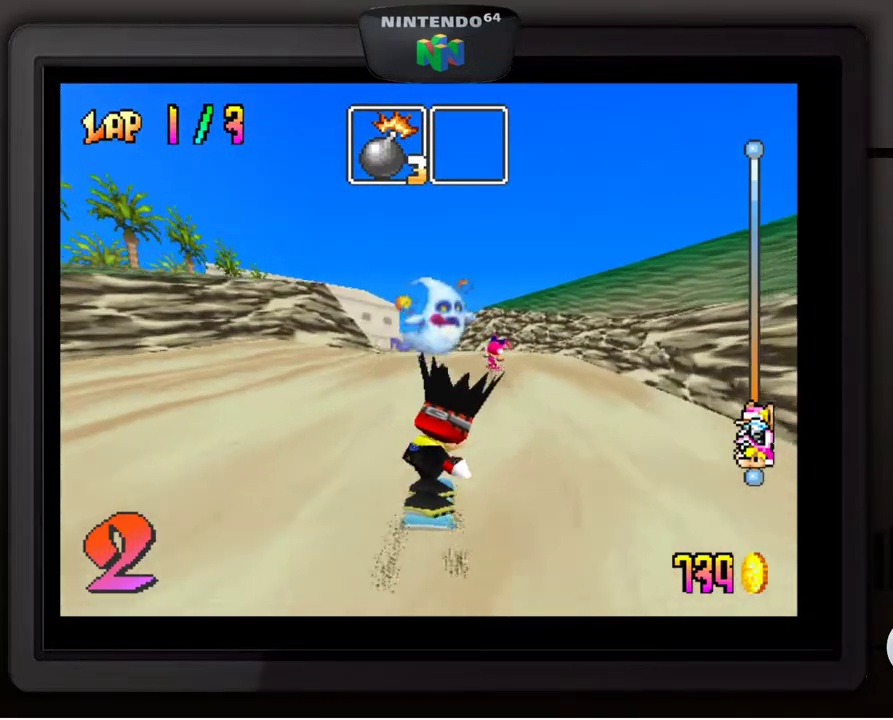
{"buttons": [], "left_stick": "center", "events": [[67, "Z", "up"], [167, "left_stick", "left"], [283, "left_stick", "center"]]}
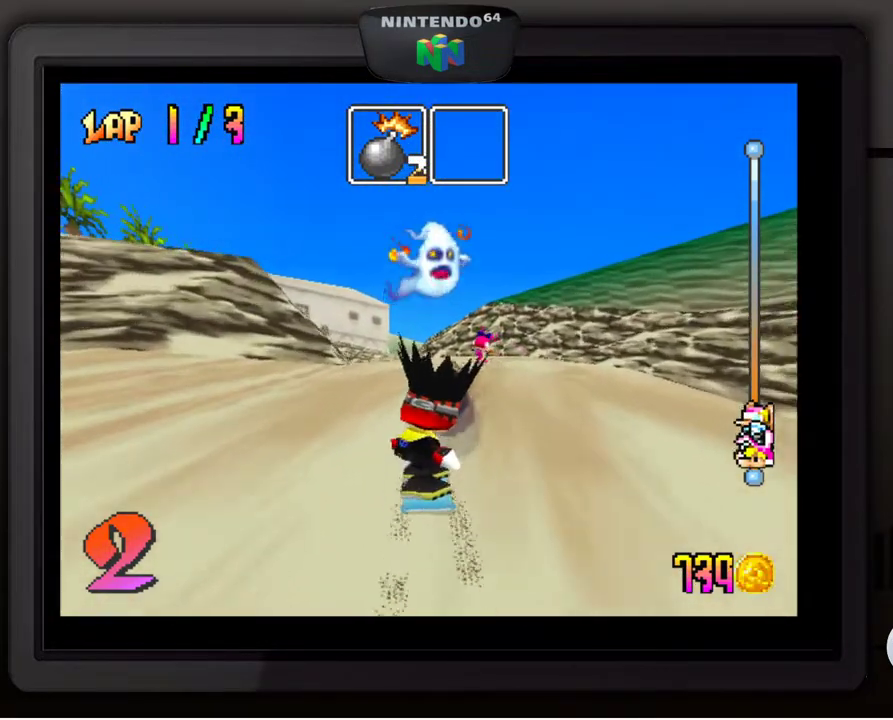
{"buttons": [], "left_stick": "center", "events": [[183, "left_stick", "down-left"], [317, "left_stick", "center"]]}
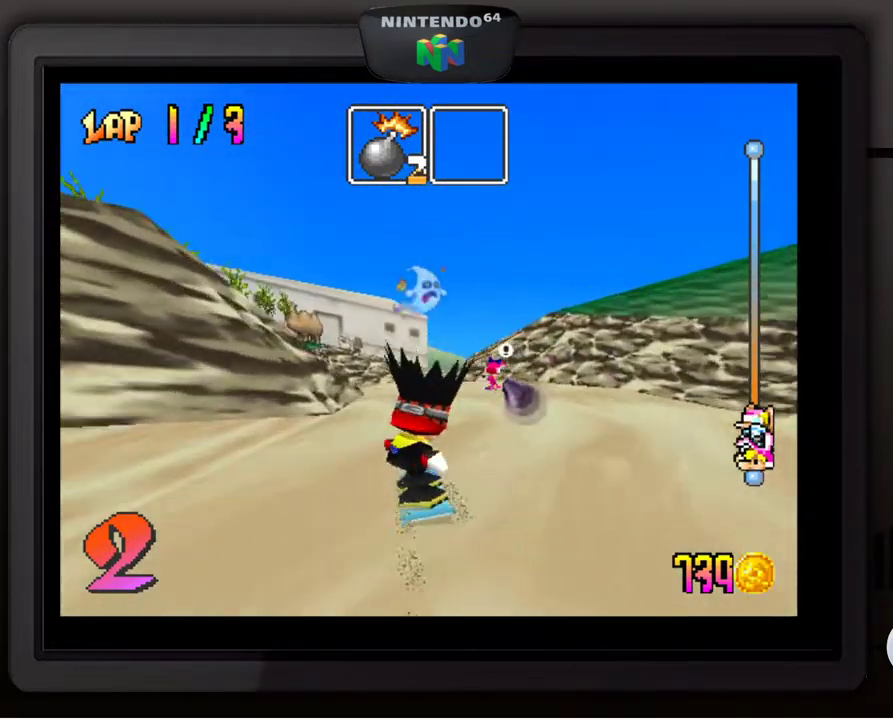
{"buttons": [], "left_stick": "center", "events": [[83, "left_stick", "left"], [200, "left_stick", "center"]]}
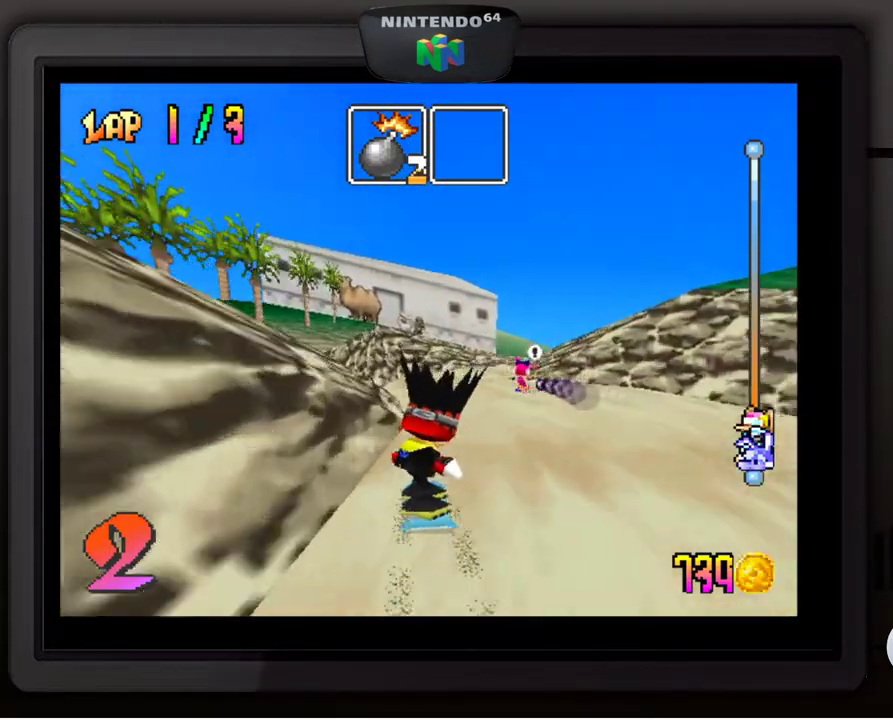
{"buttons": [], "left_stick": "center", "events": []}
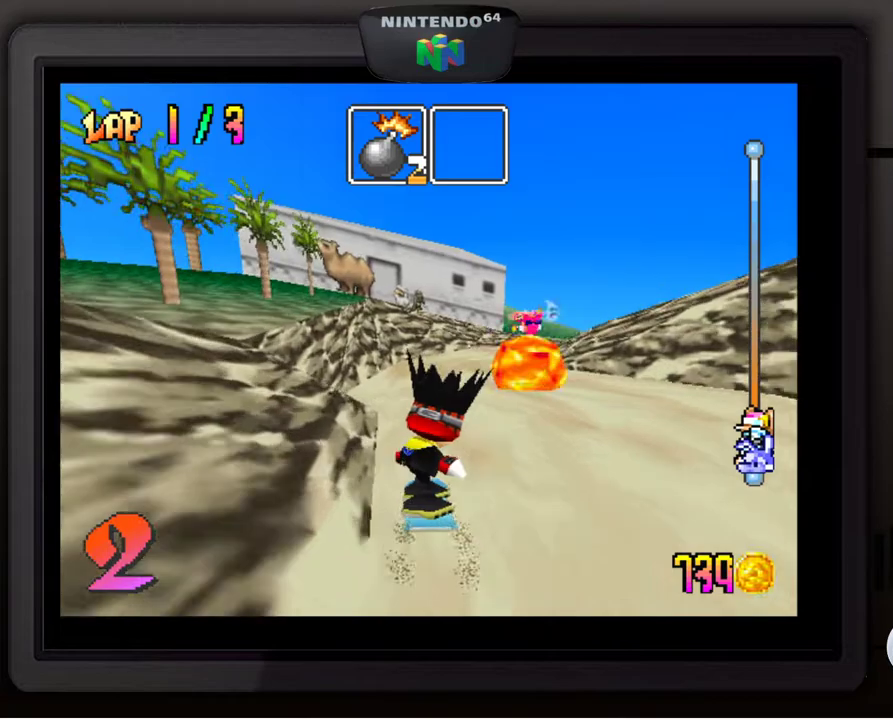
{"buttons": [], "left_stick": "center", "events": [[117, "left_stick", "down-left"], [250, "left_stick", "center"]]}
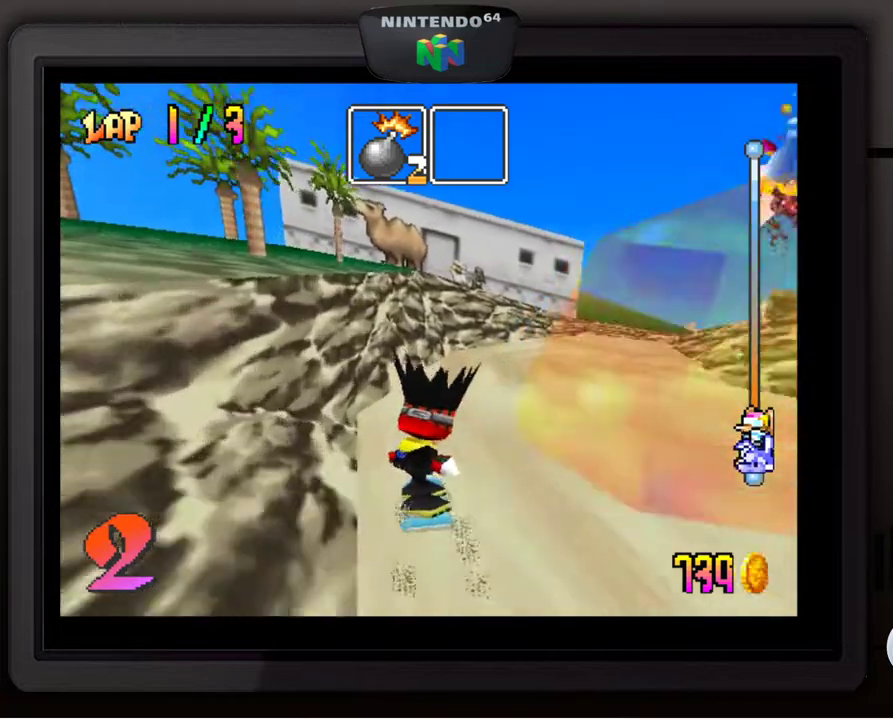
{"buttons": [], "left_stick": "center", "events": [[33, "left_stick", "right"], [267, "left_stick", "down-right"], [467, "left_stick", "center"]]}
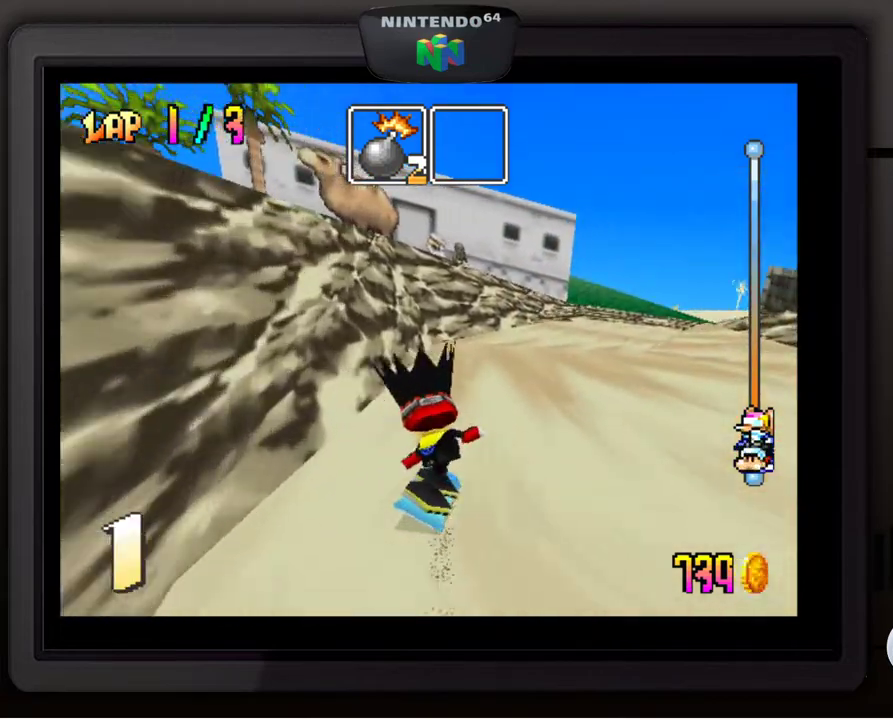
{"buttons": [], "left_stick": "right", "events": [[467, "left_stick", "right"]]}
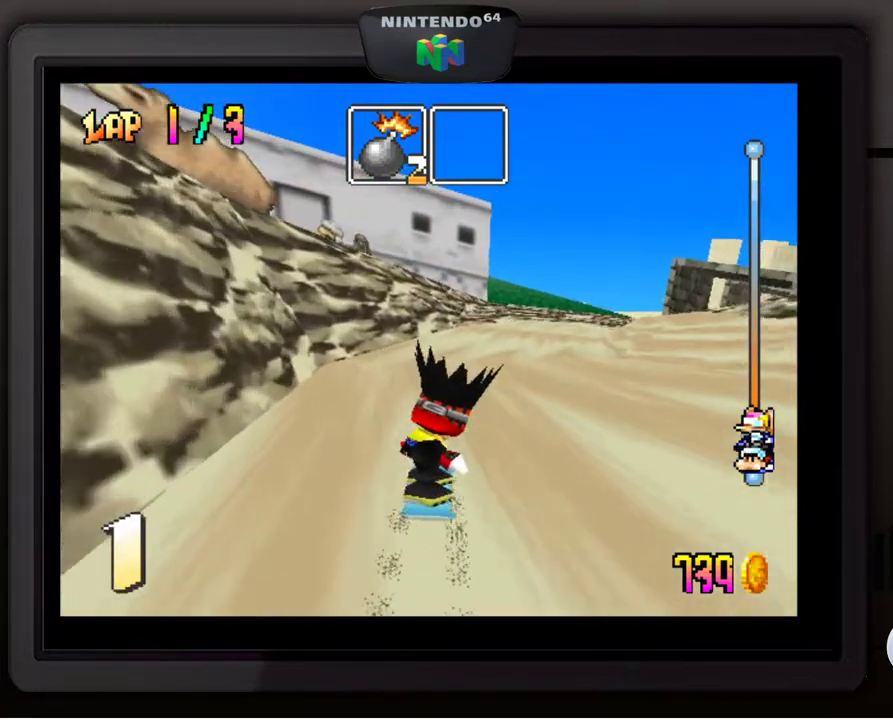
{"buttons": [], "left_stick": "center", "events": [[33, "left_stick", "down-right"], [183, "left_stick", "center"]]}
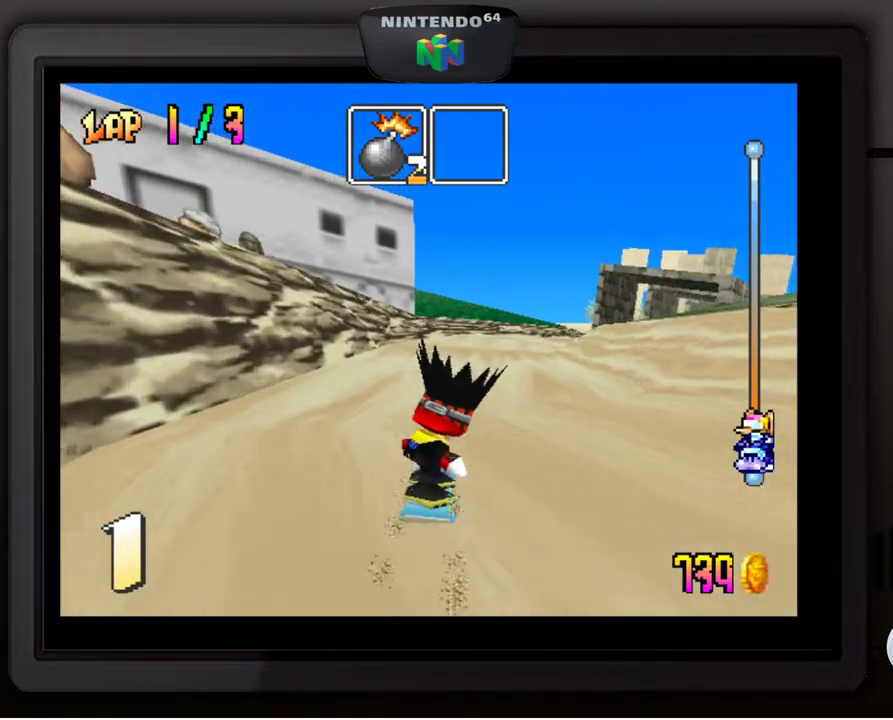
{"buttons": [], "left_stick": "down-right", "events": [[467, "left_stick", "down-right"]]}
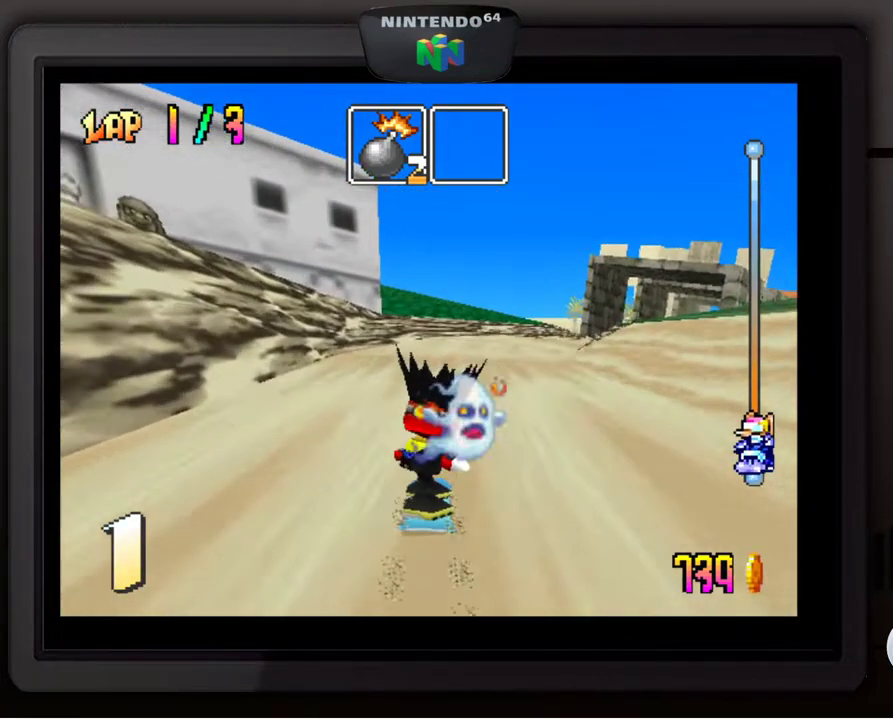
{"buttons": [], "left_stick": "center", "events": [[133, "left_stick", "center"]]}
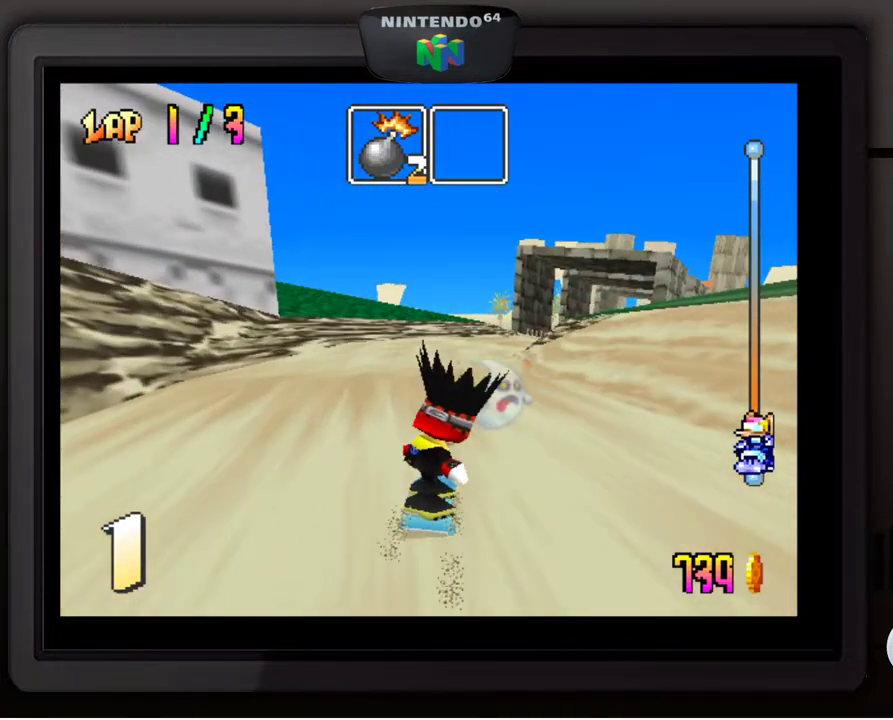
{"buttons": [], "left_stick": "center", "events": []}
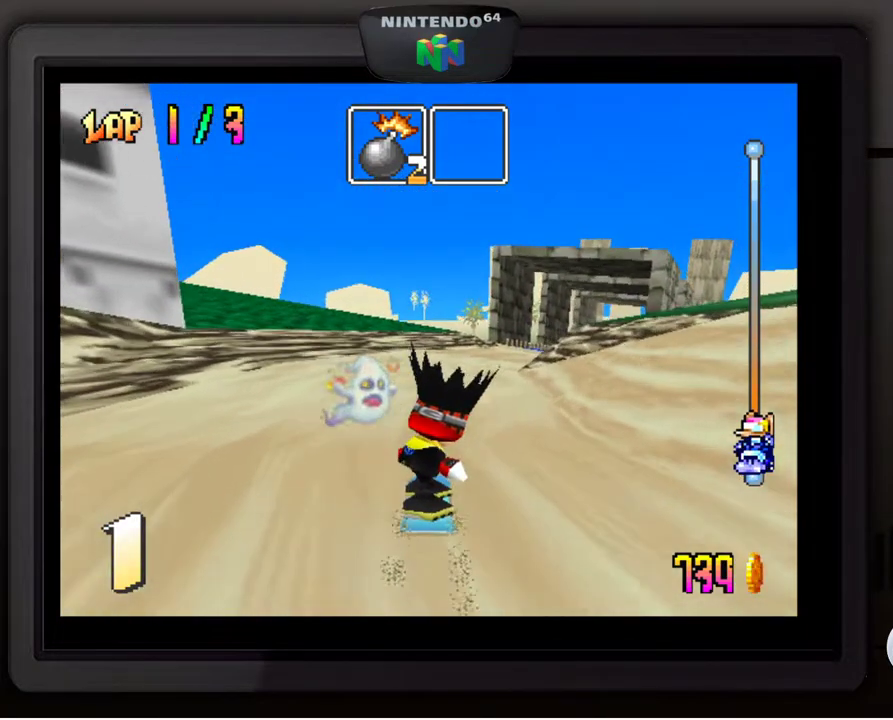
{"buttons": [], "left_stick": "center", "events": [[267, "left_stick", "right"], [317, "left_stick", "down-right"], [483, "left_stick", "center"]]}
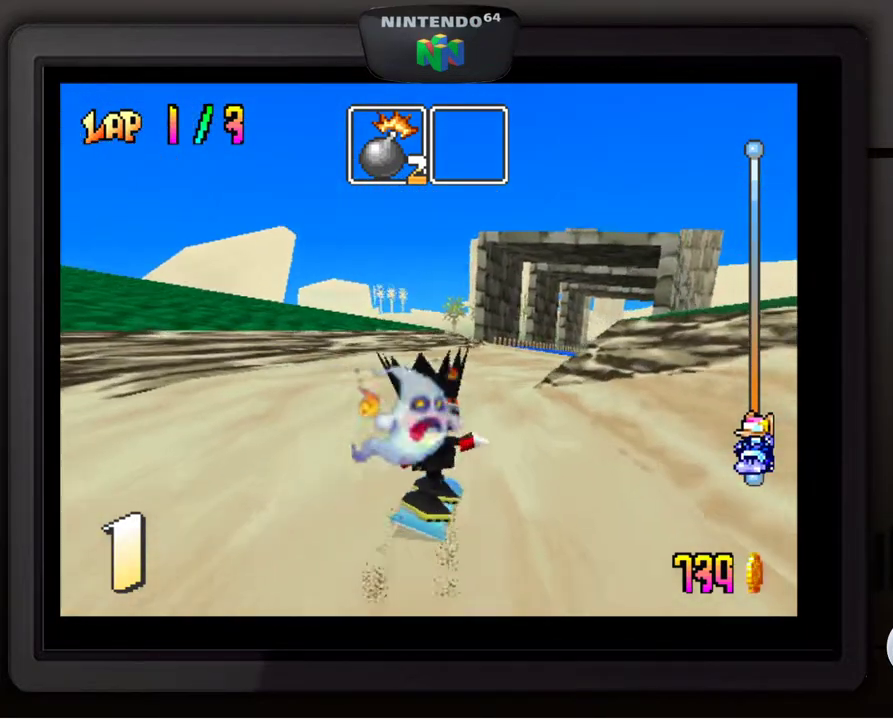
{"buttons": [], "left_stick": "center", "events": []}
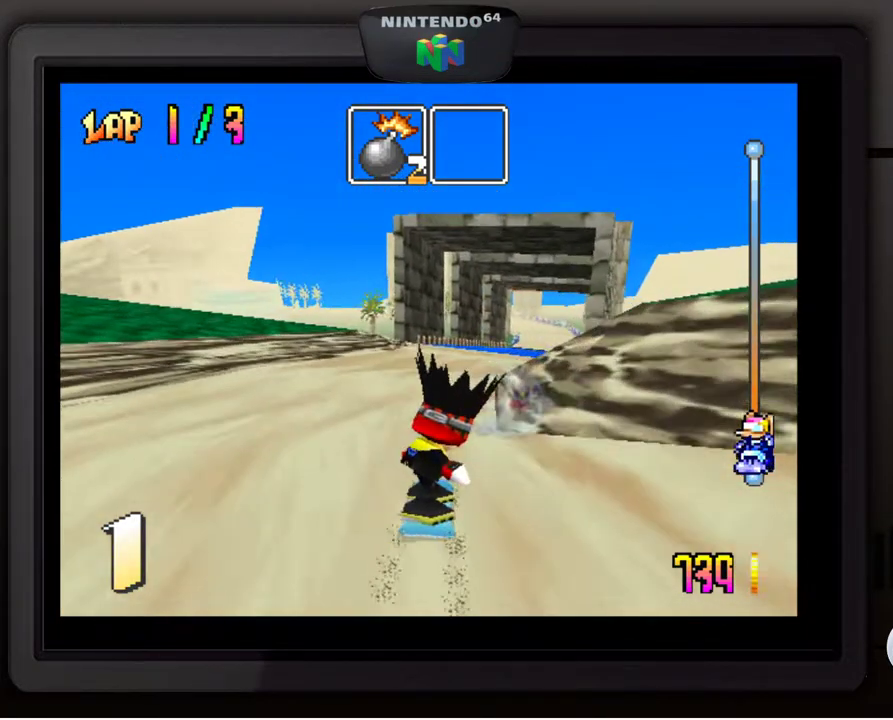
{"buttons": [], "left_stick": "center", "events": []}
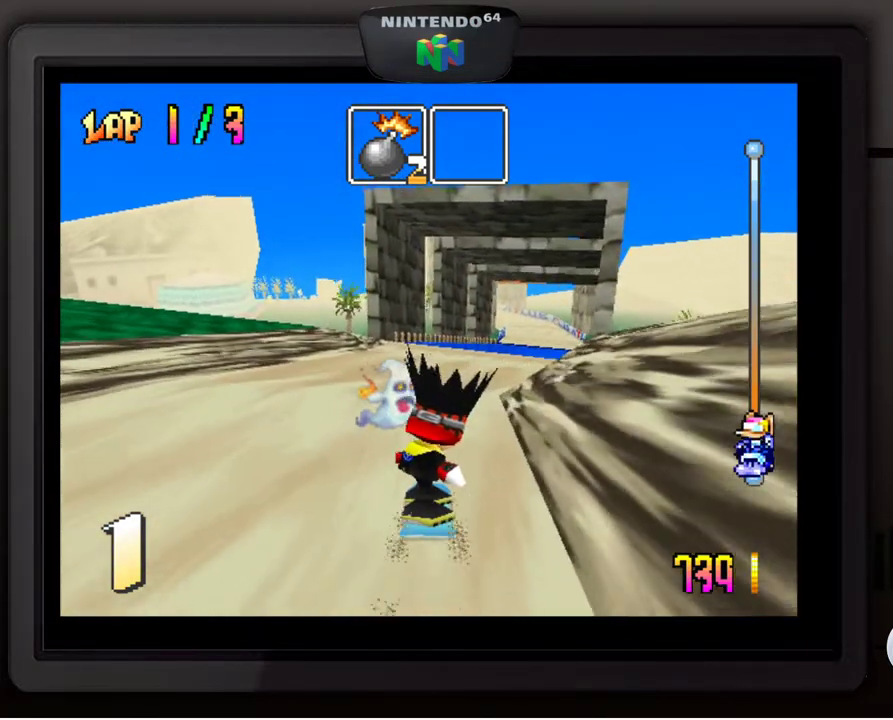
{"buttons": [], "left_stick": "center", "events": [[83, "left_stick", "down-right"], [283, "left_stick", "center"]]}
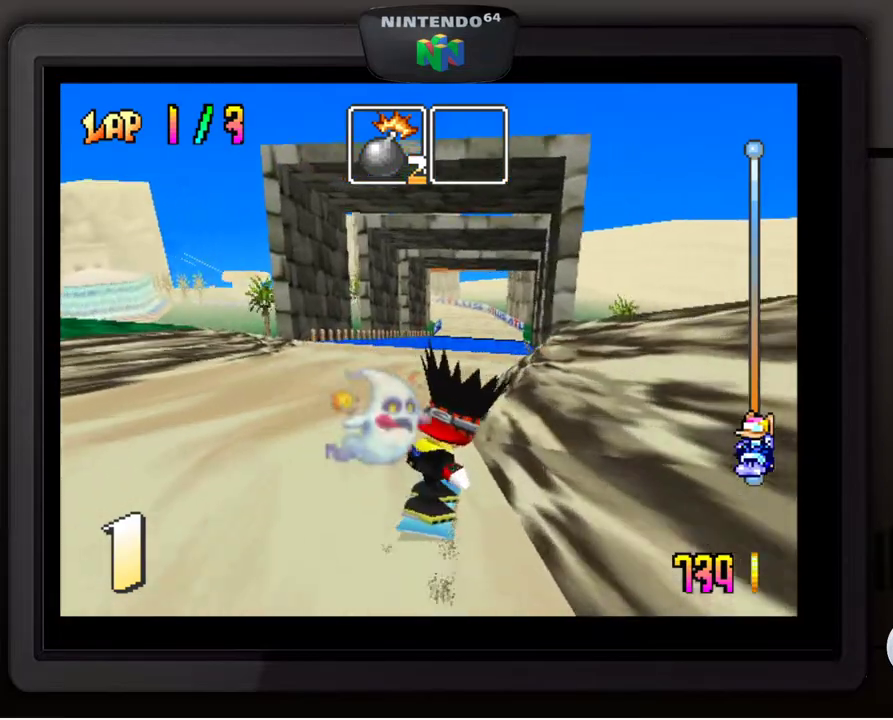
{"buttons": [], "left_stick": "center", "events": []}
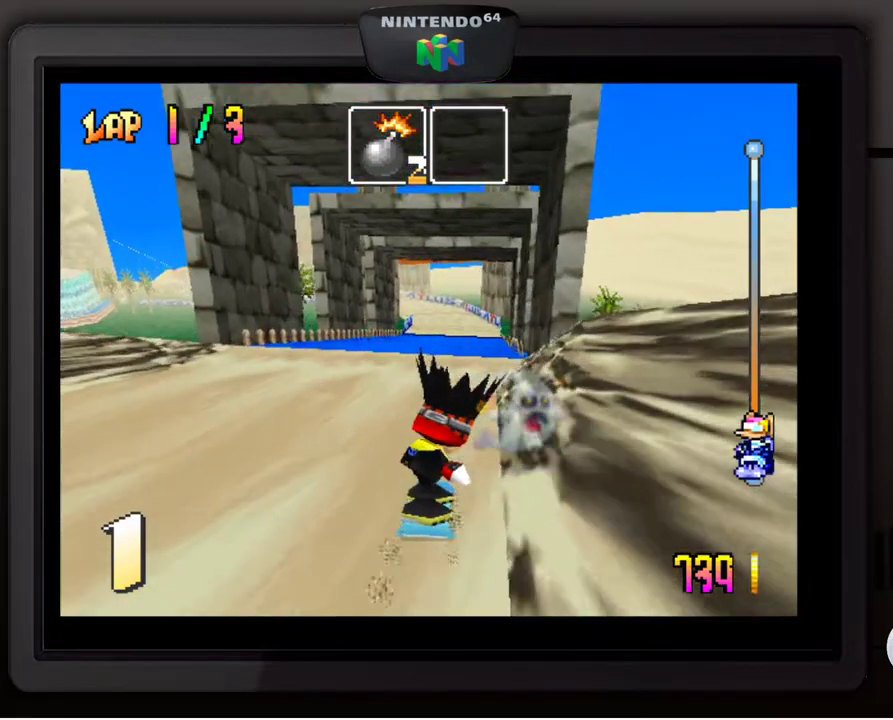
{"buttons": ["A"], "left_stick": "center", "events": [[117, "A", "down"], [133, "left_stick", "left"], [317, "left_stick", "center"]]}
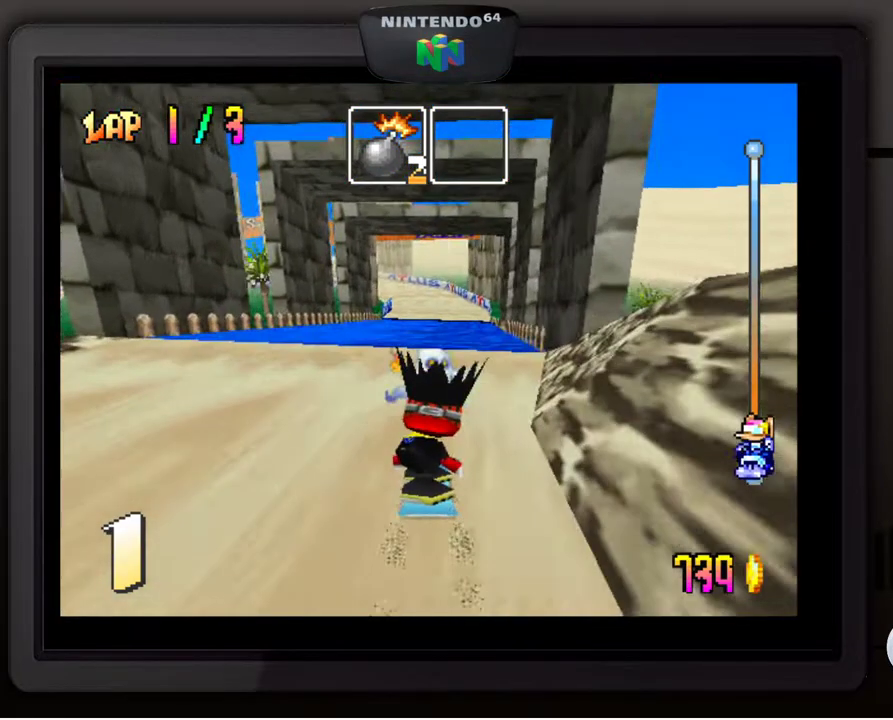
{"buttons": ["A"], "left_stick": "center", "events": [[217, "left_stick", "down-left"], [467, "left_stick", "center"]]}
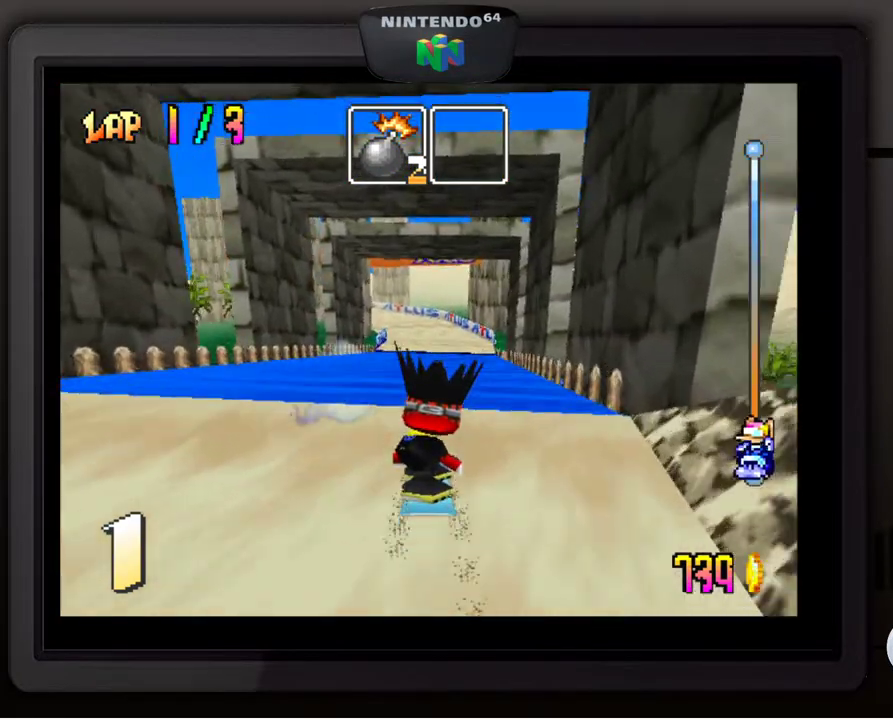
{"buttons": ["A"], "left_stick": "center", "events": []}
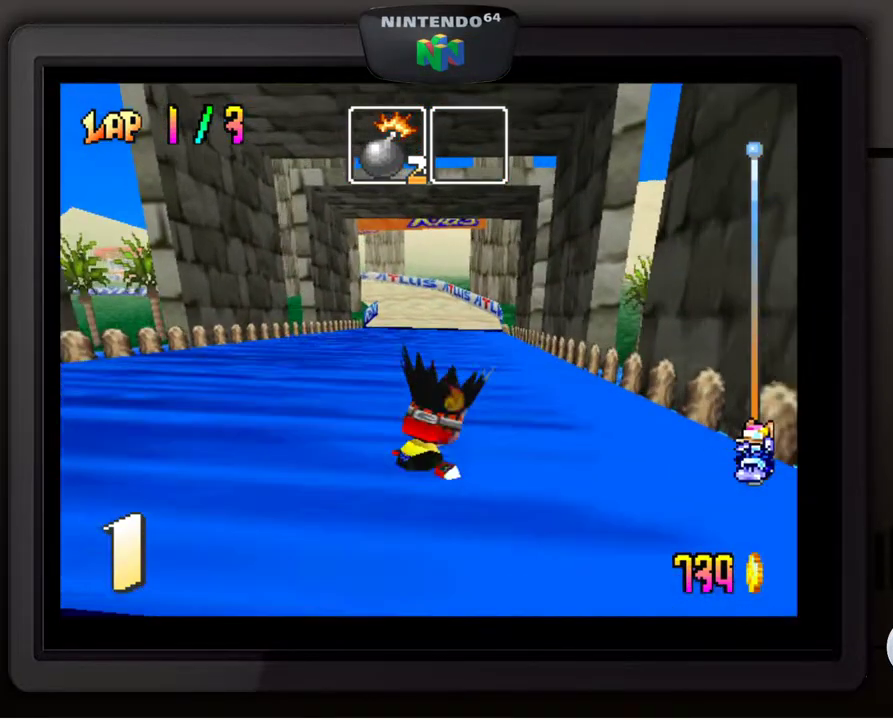
{"buttons": ["A"], "left_stick": "center", "events": []}
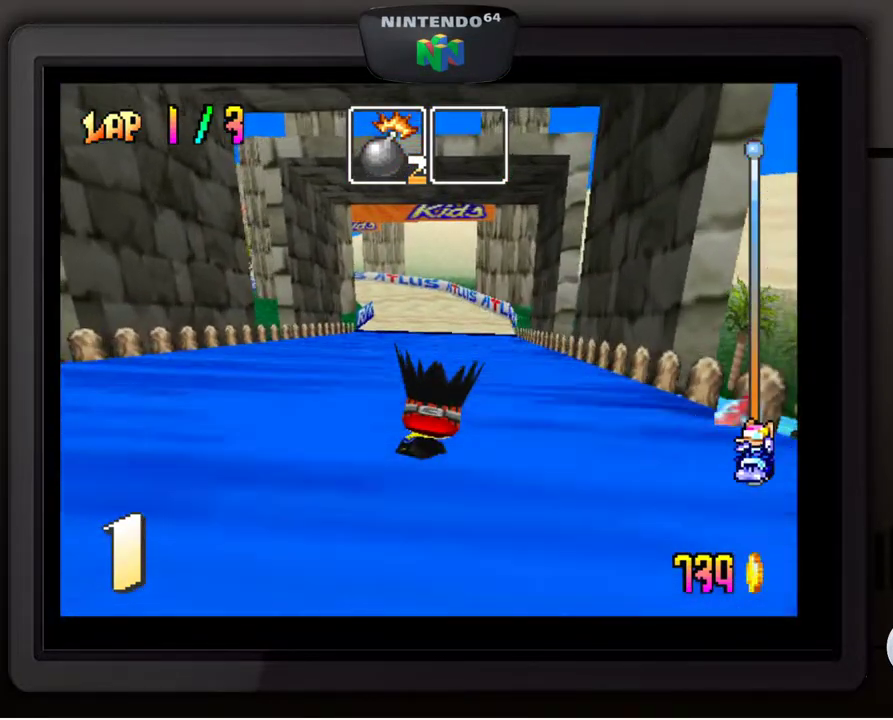
{"buttons": ["A"], "left_stick": "center", "events": []}
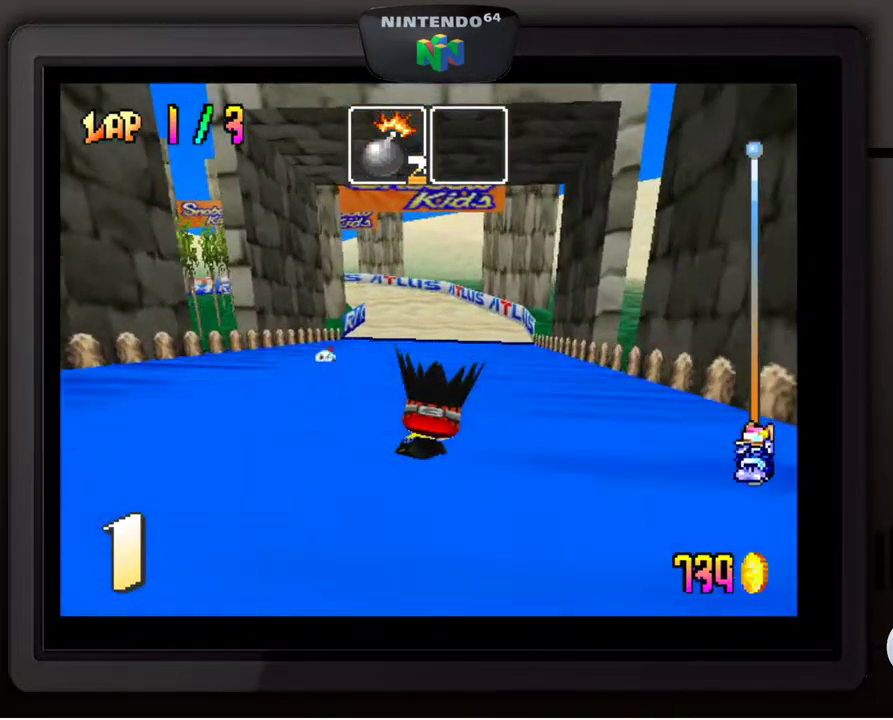
{"buttons": ["A"], "left_stick": "center", "events": []}
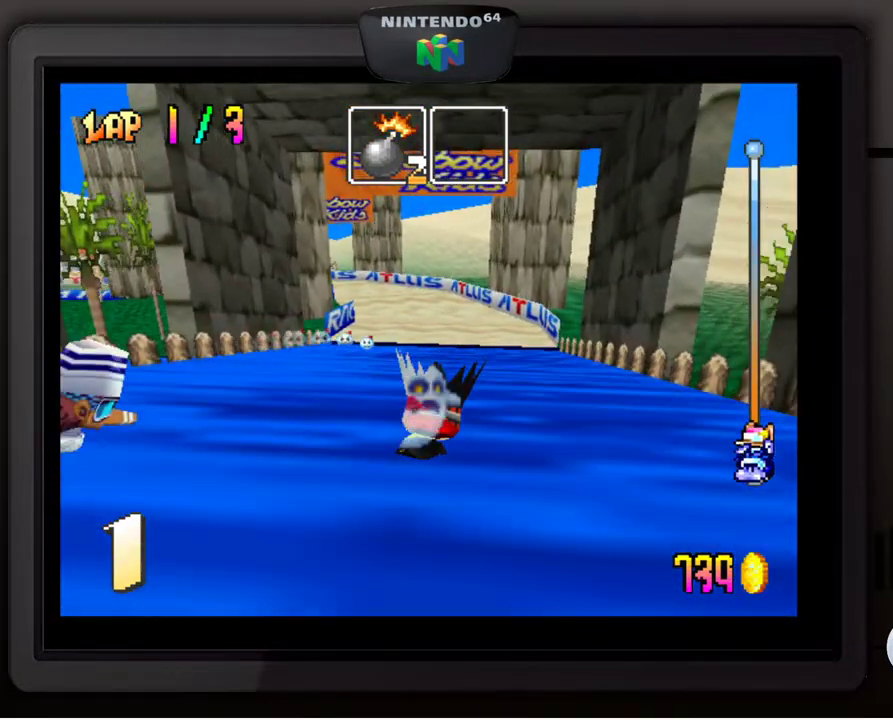
{"buttons": ["A"], "left_stick": "center", "events": []}